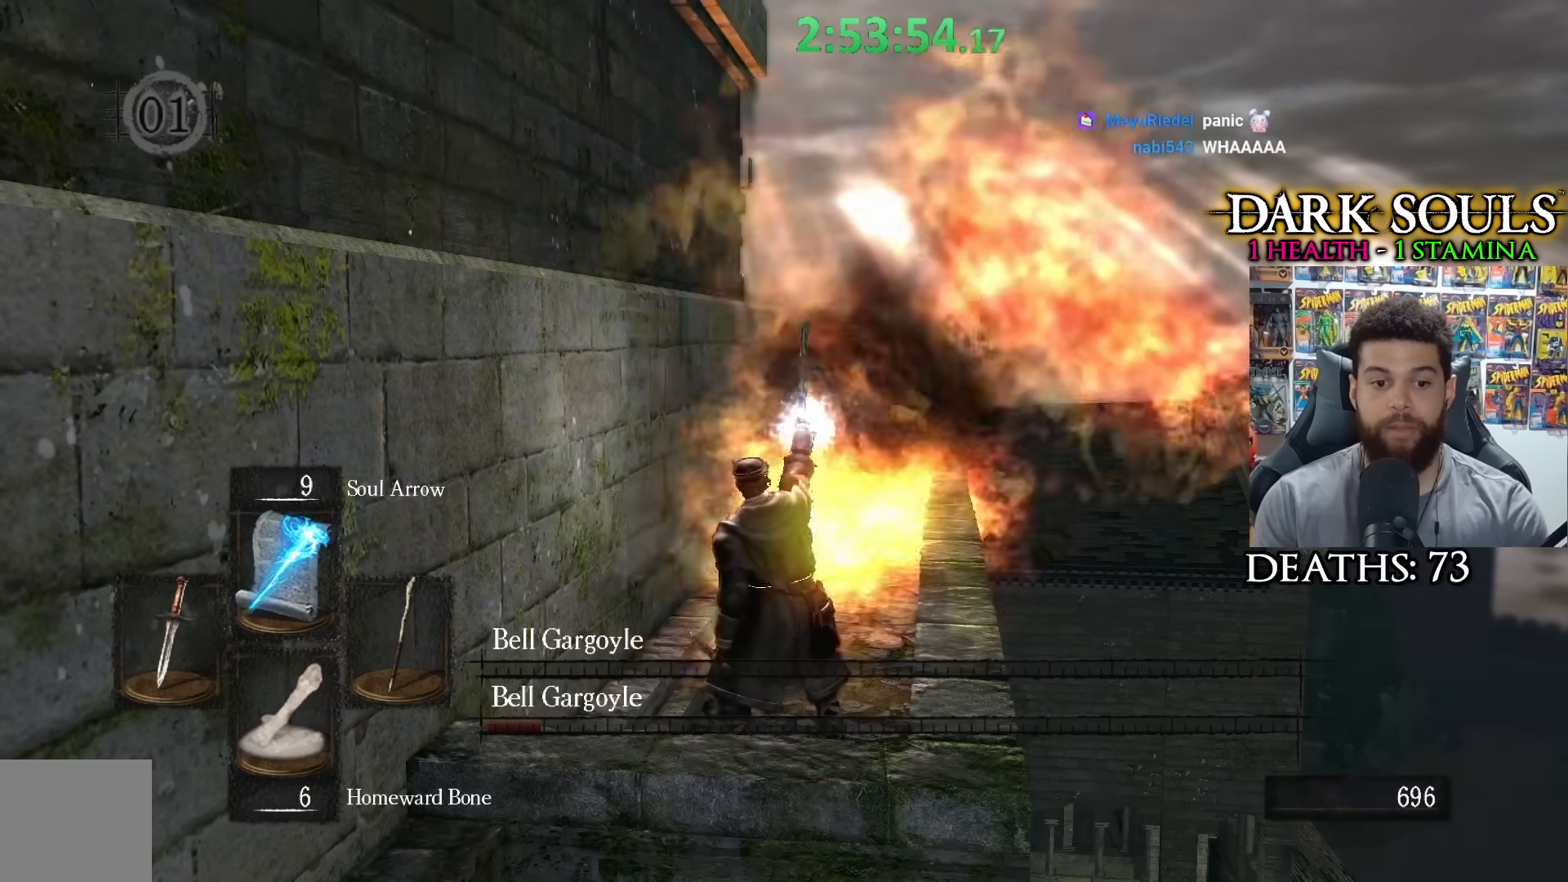
Gameplay with a controller (Xbox layout); each line is a JSON object with the inputs held at the frame after it. "events" lists button and stick changes between this image and that frame as [ms after this image, input, new state], when the widget could be followed in between.
{"buttons": ["DPAD_DOWN"], "left_stick": "center", "right_stick": "center", "events": [[417, "DPAD_DOWN", "down"]]}
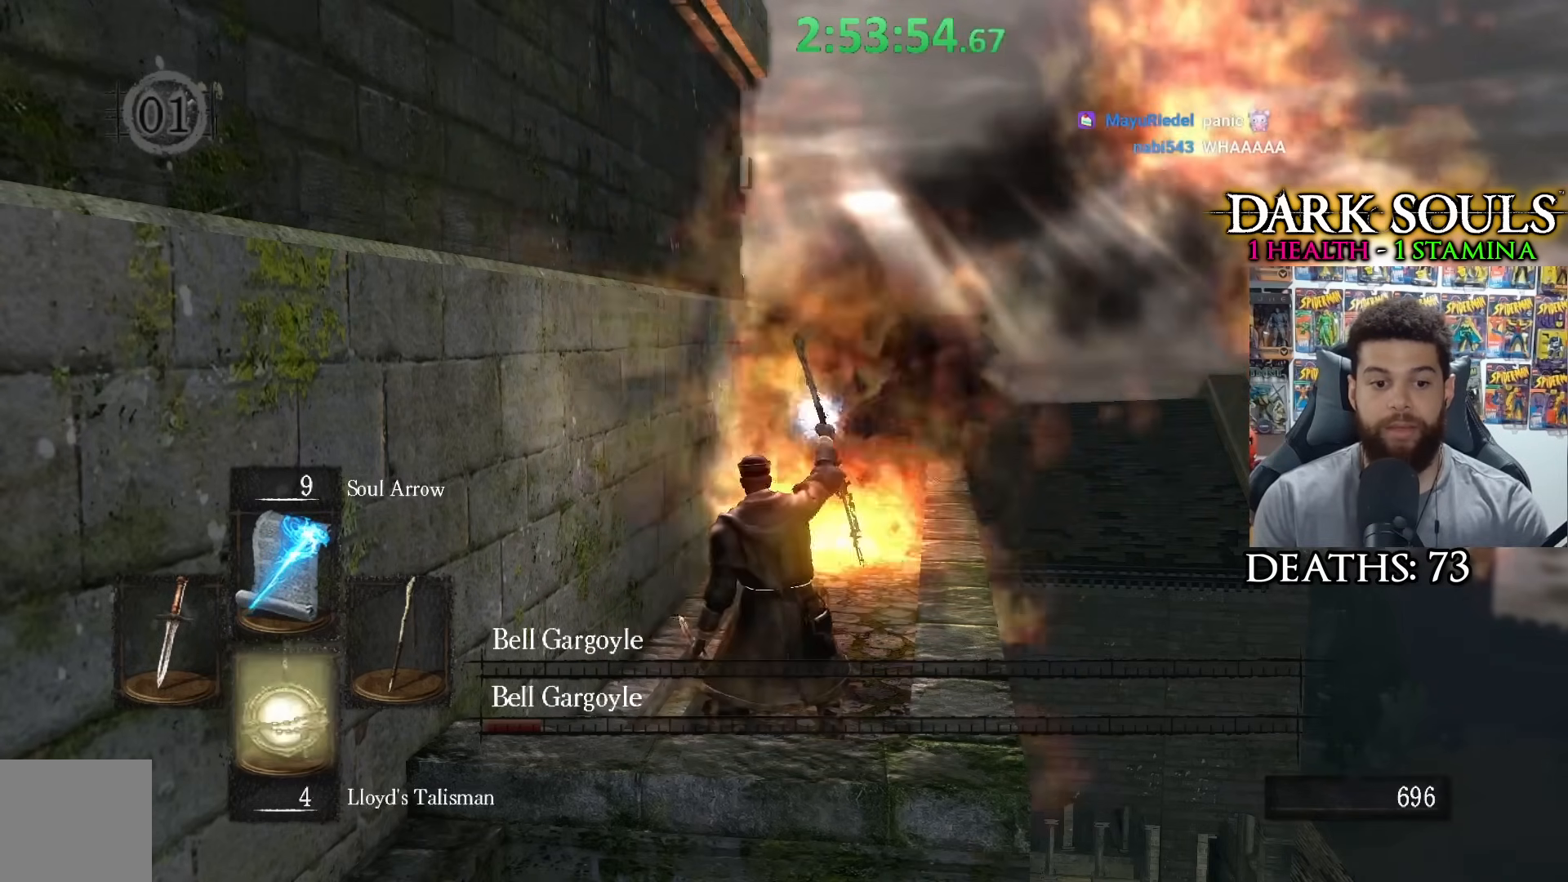
{"buttons": [], "left_stick": "center", "right_stick": "center", "events": [[17, "DPAD_DOWN", "up"], [200, "DPAD_DOWN", "down"], [267, "DPAD_DOWN", "up"]]}
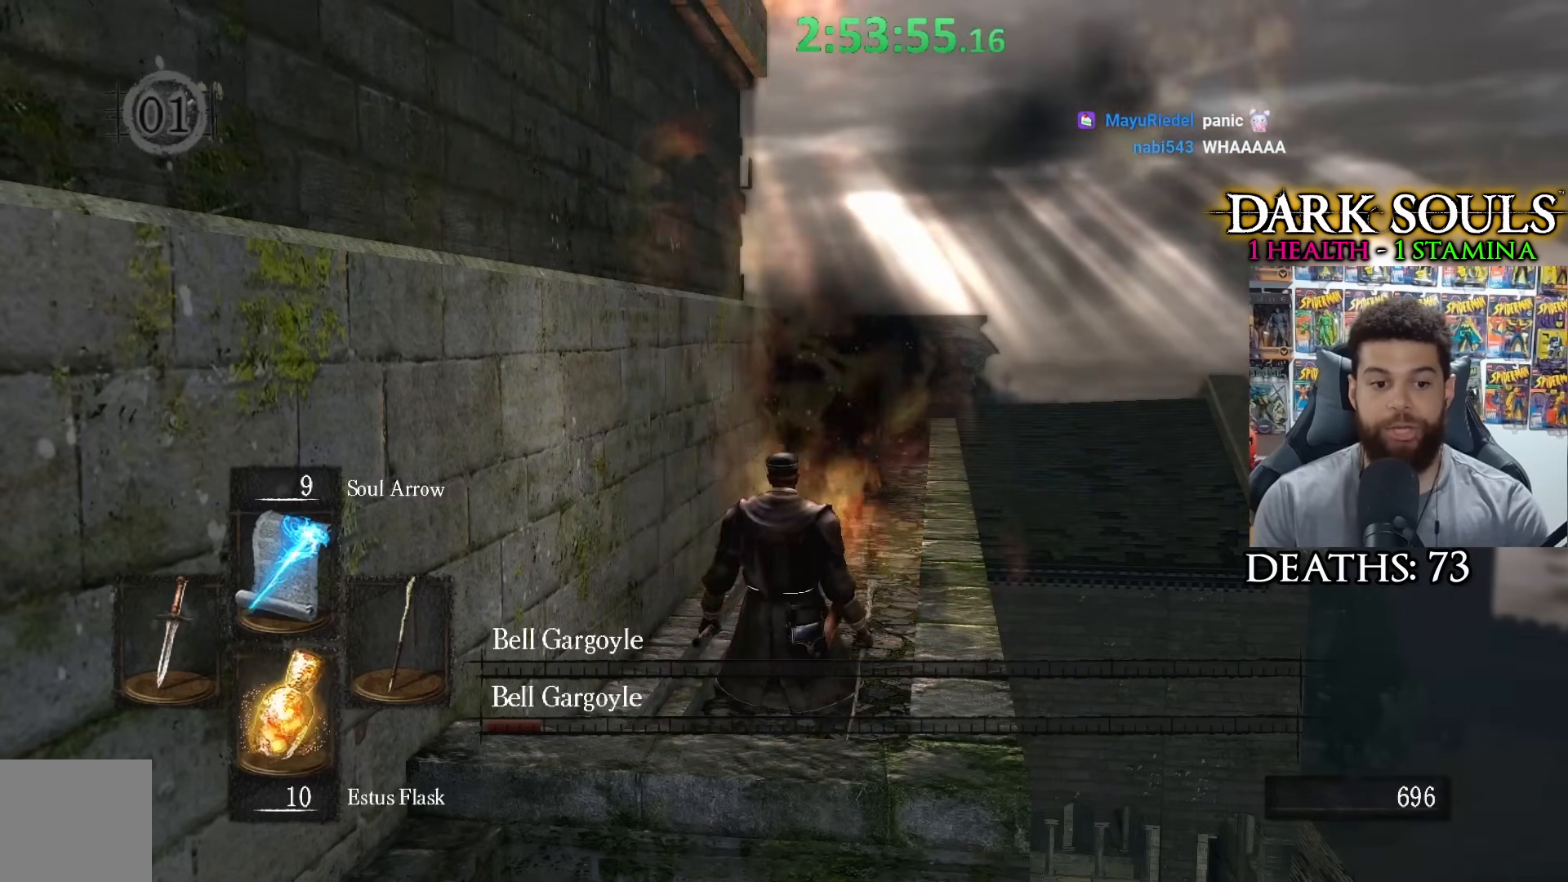
{"buttons": [], "left_stick": "center", "right_stick": "center", "events": [[17, "DPAD_DOWN", "down"], [117, "DPAD_DOWN", "up"], [200, "R1", "down"], [300, "R1", "up"], [400, "R1", "down"], [467, "R1", "up"]]}
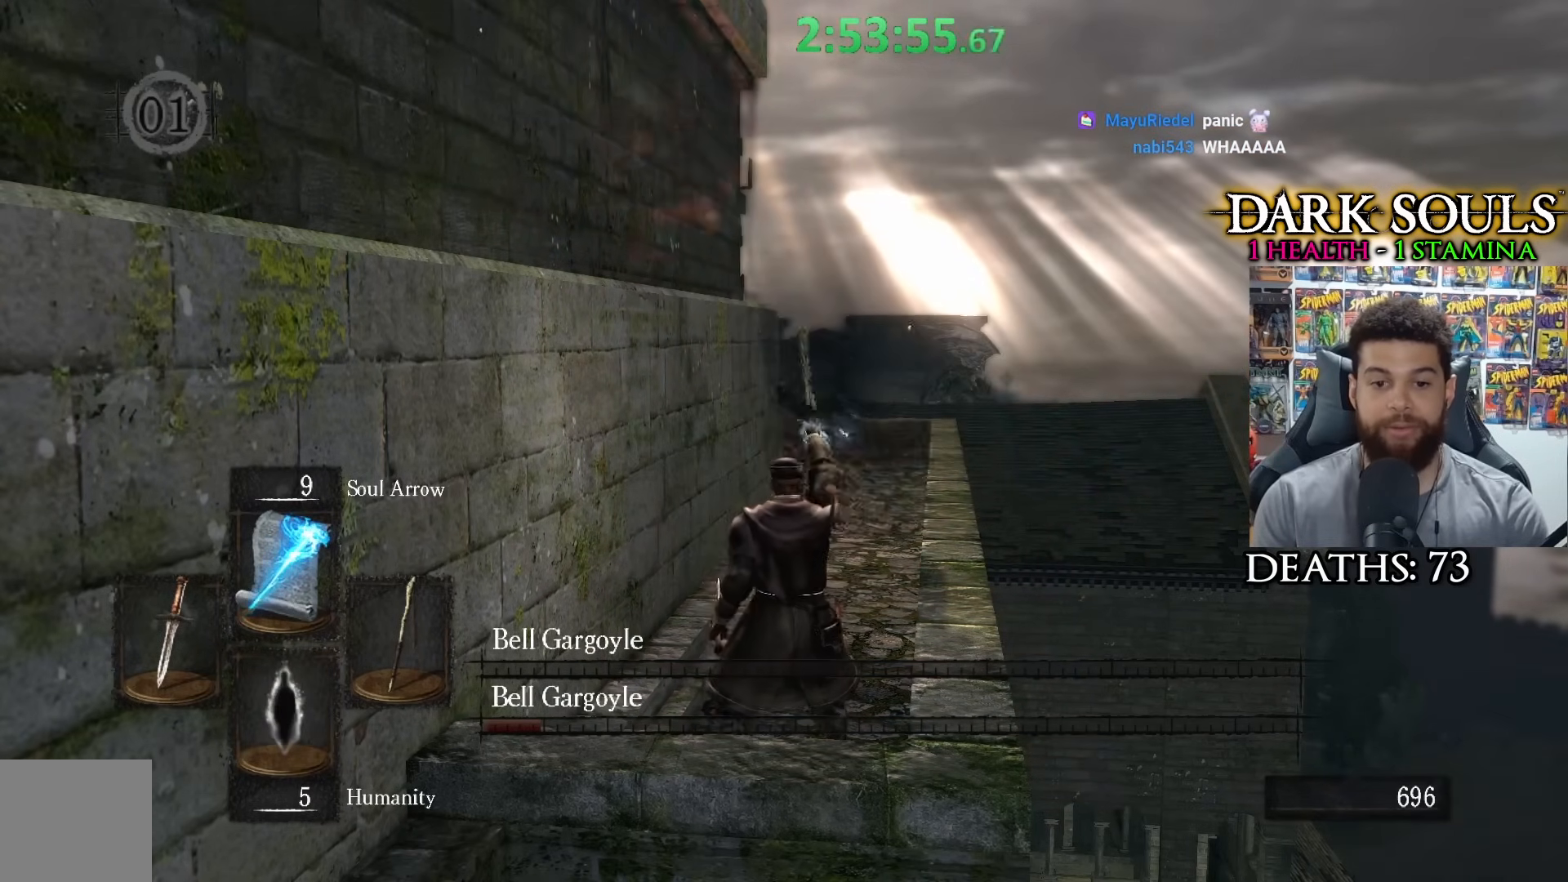
{"buttons": [], "left_stick": "center", "right_stick": "center", "events": [[200, "DPAD_DOWN", "down"], [267, "DPAD_DOWN", "up"]]}
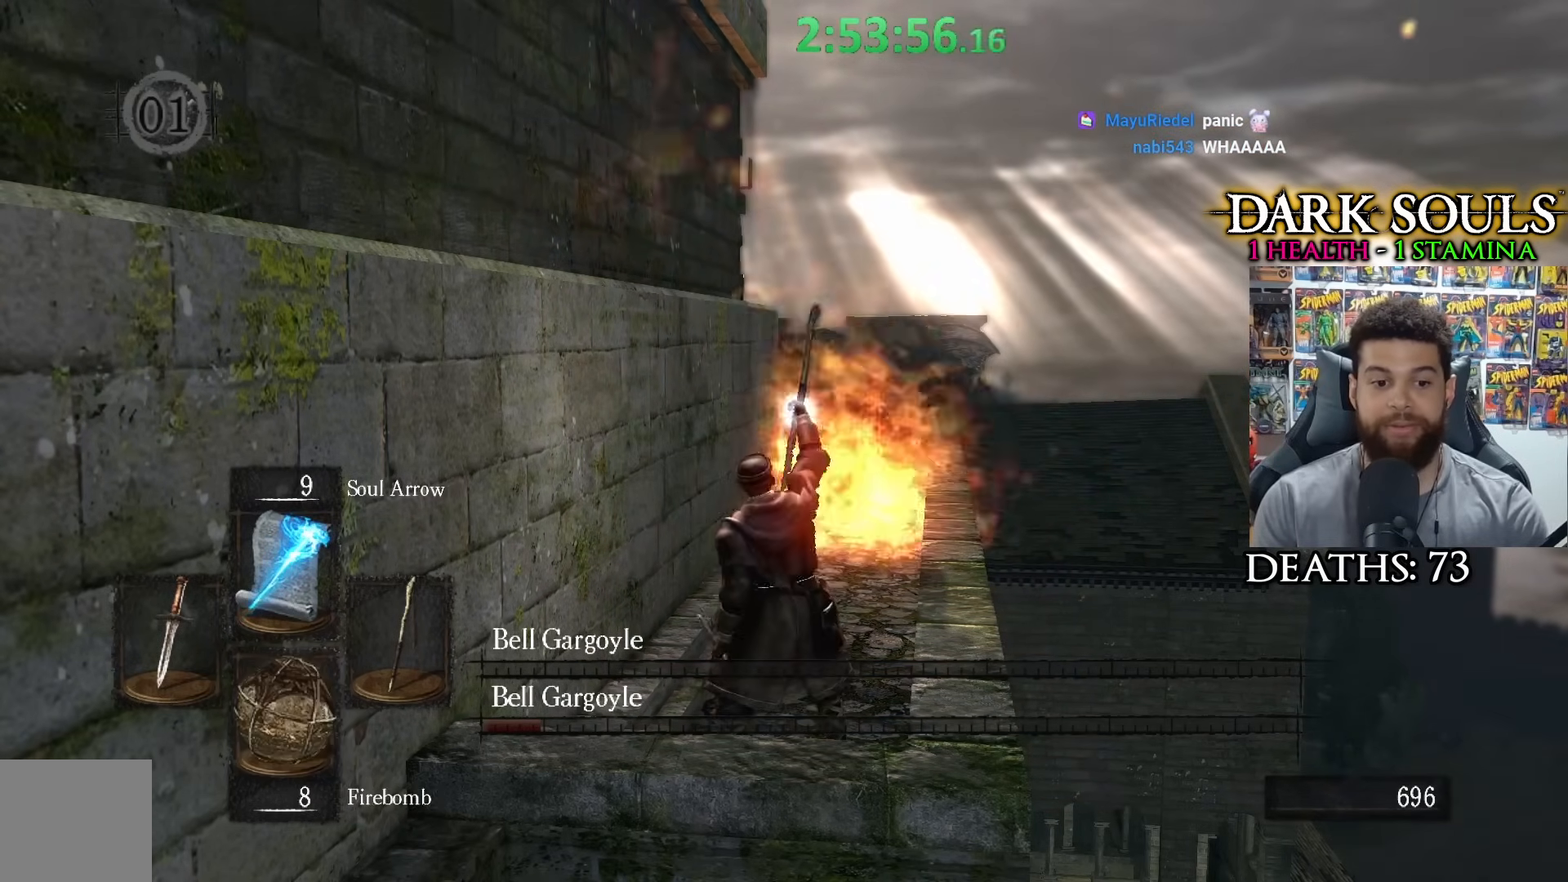
{"buttons": [], "left_stick": "center", "right_stick": "center", "events": []}
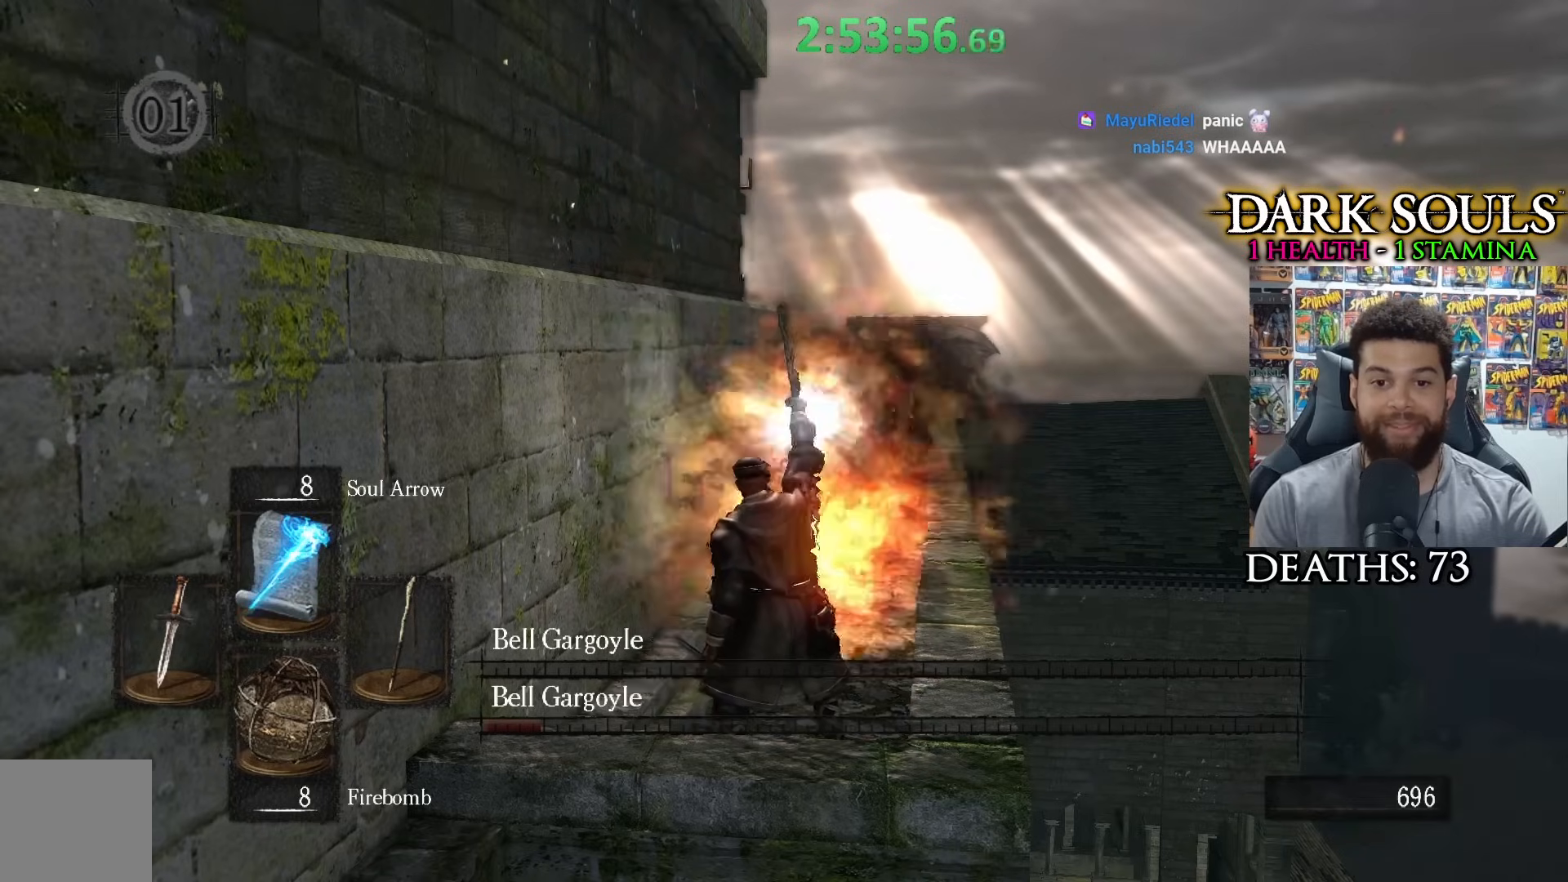
{"buttons": [], "left_stick": "center", "right_stick": "center", "events": []}
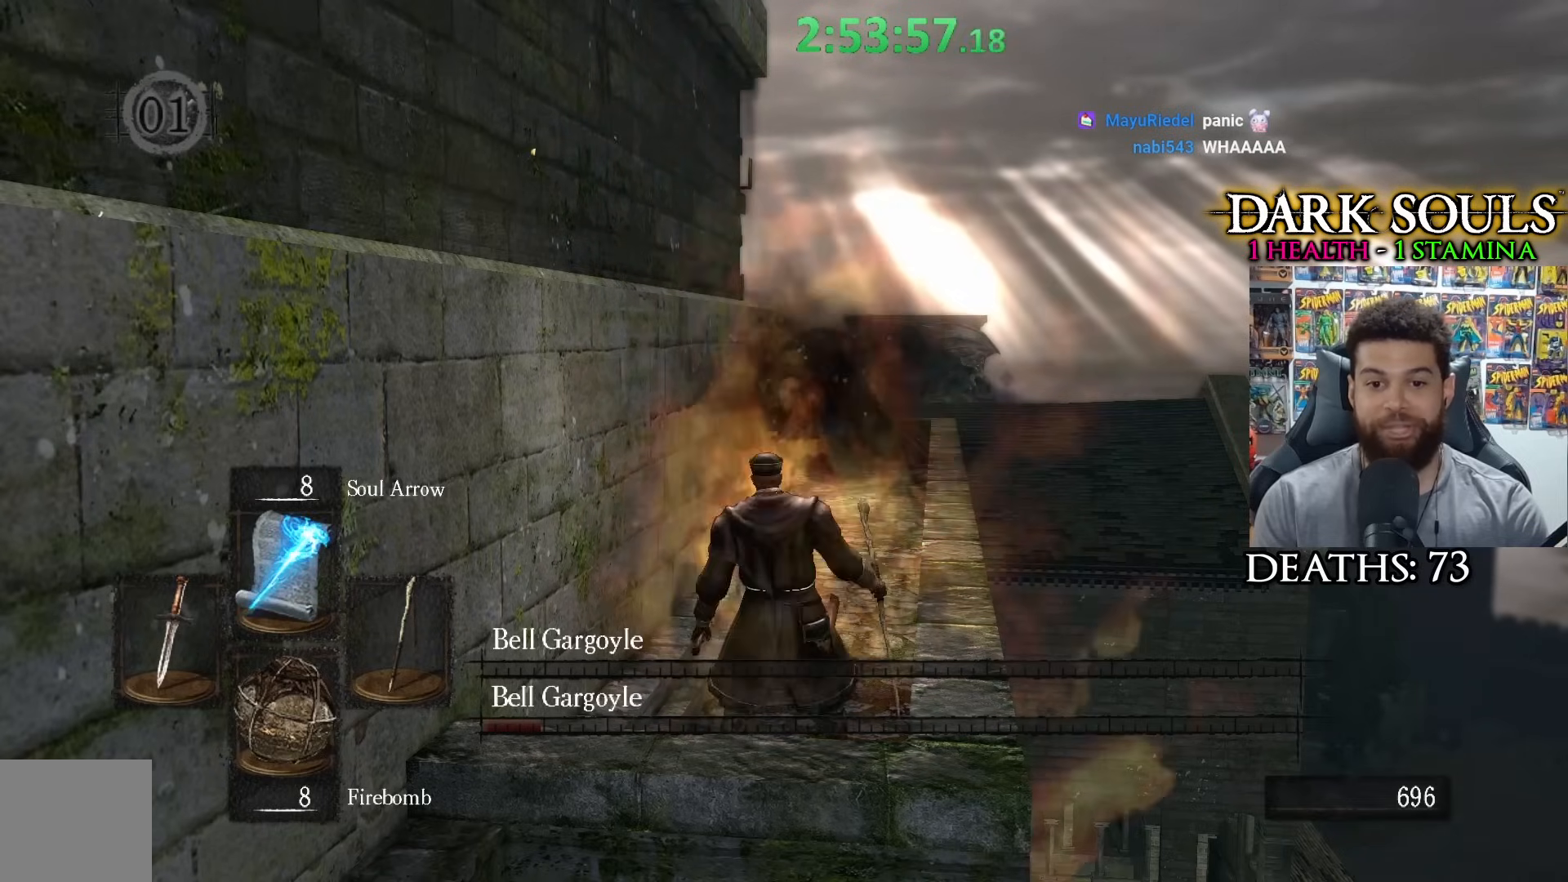
{"buttons": [], "left_stick": "center", "right_stick": "center", "events": [[367, "X", "down"], [467, "X", "up"]]}
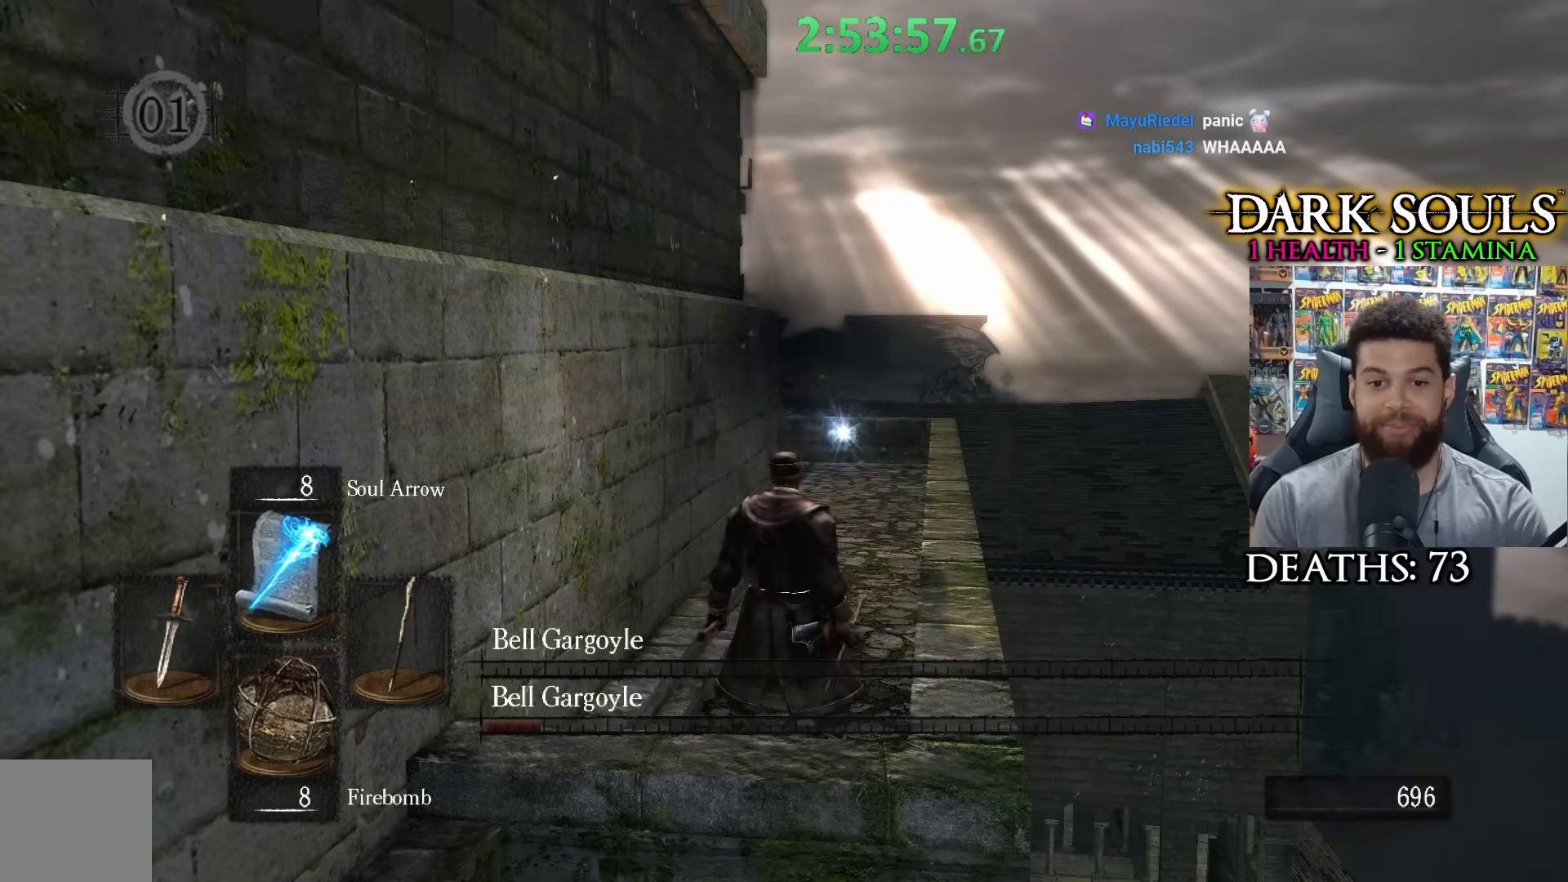
{"buttons": [], "left_stick": "center", "right_stick": "center", "events": []}
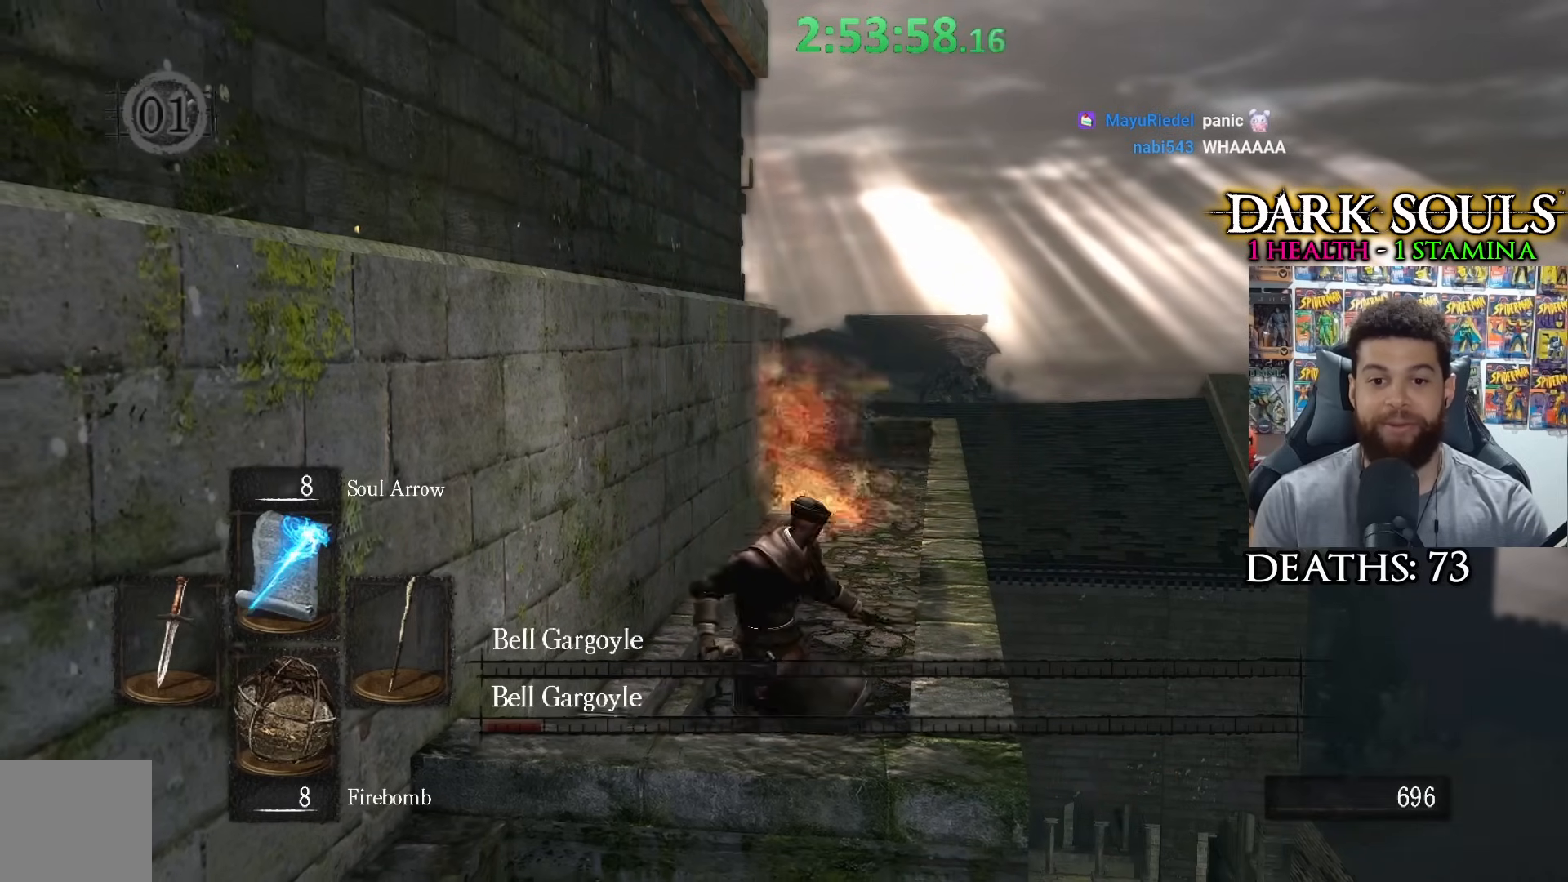
{"buttons": [], "left_stick": "center", "right_stick": "center", "events": []}
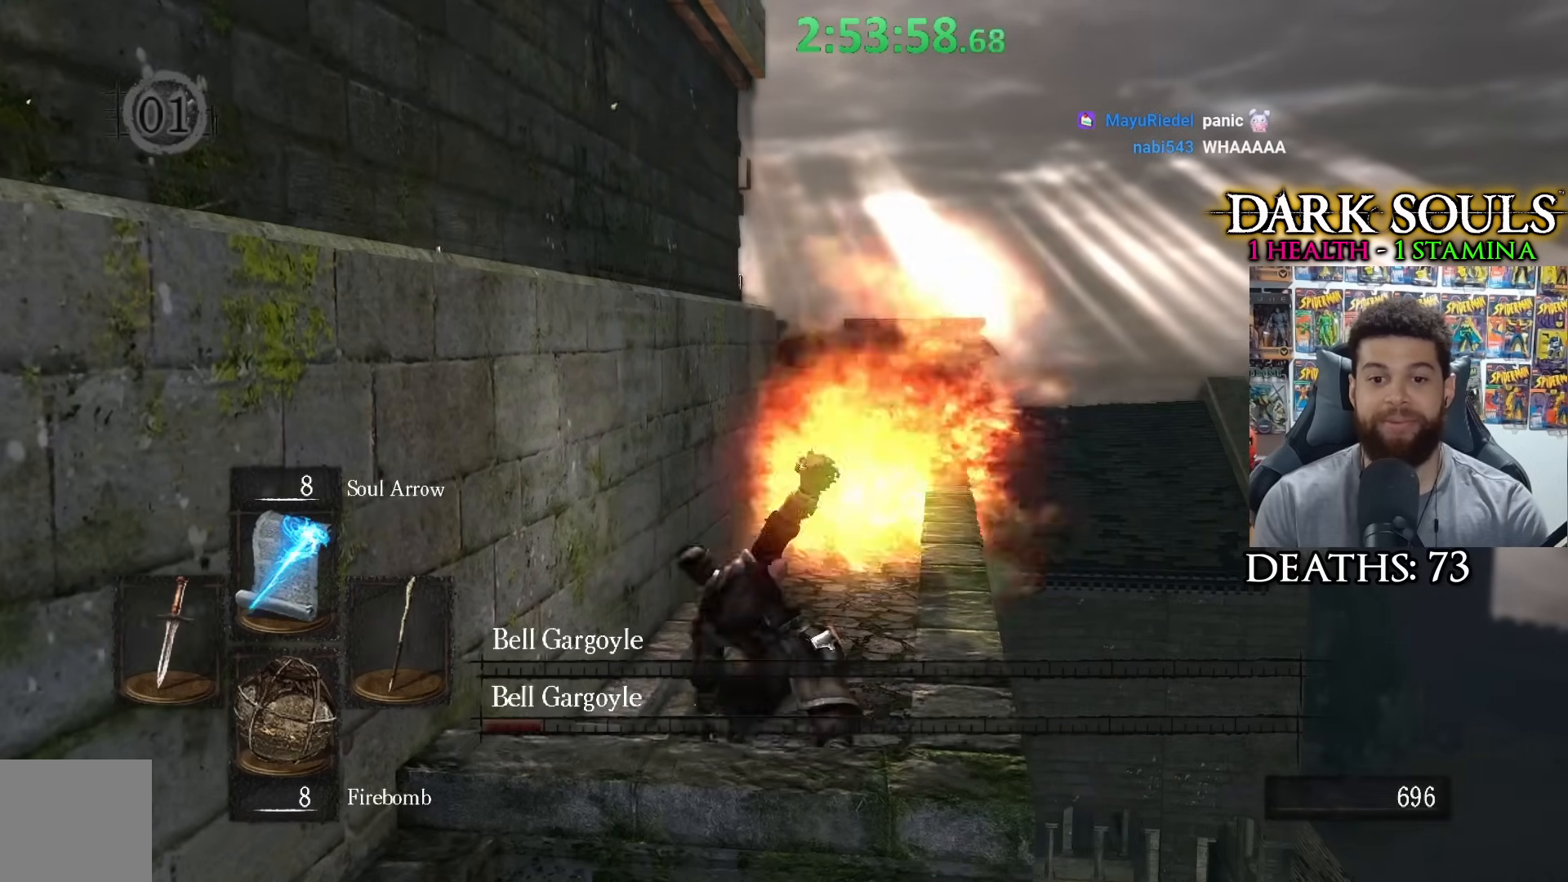
{"buttons": [], "left_stick": "down", "right_stick": "center", "events": [[217, "left_stick", "down"]]}
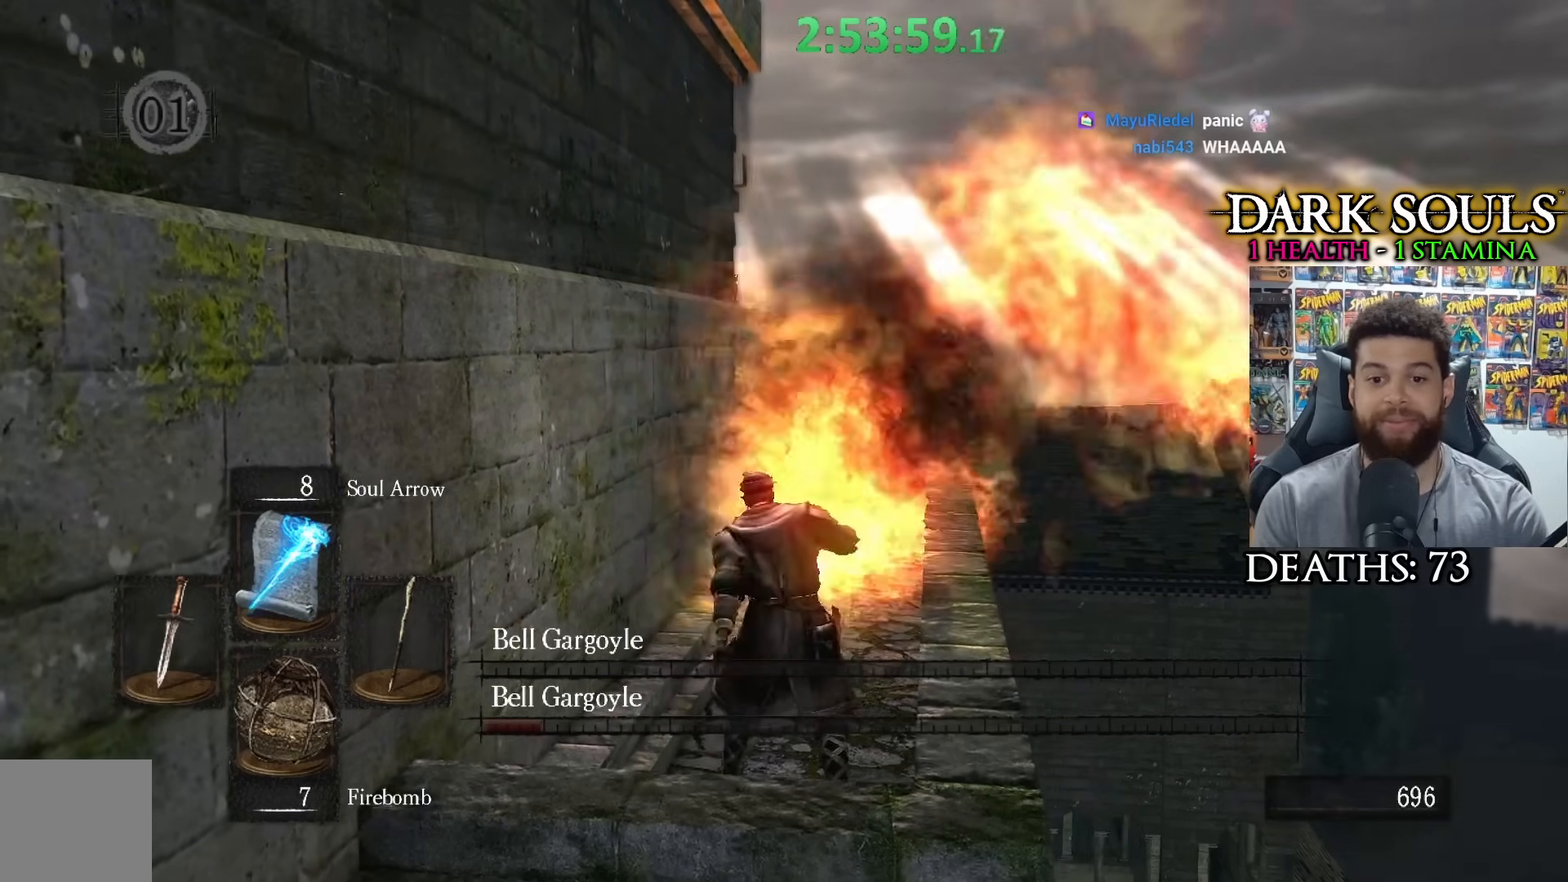
{"buttons": [], "left_stick": "down", "right_stick": "up", "events": [[500, "right_stick", "up"]]}
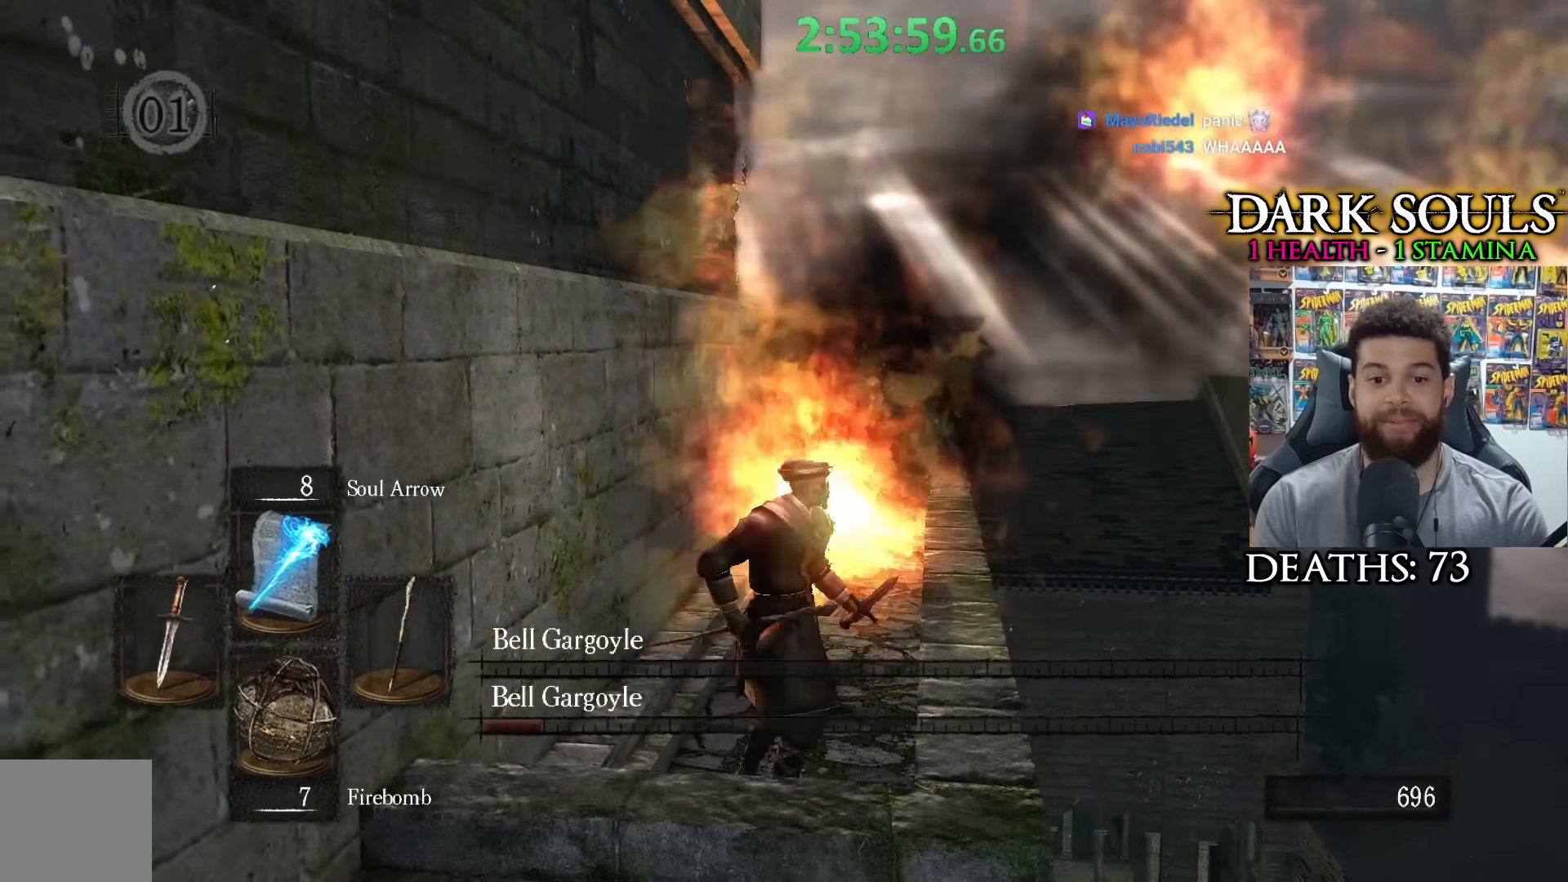
{"buttons": [], "left_stick": "up-right", "right_stick": "up", "events": [[67, "right_stick", "center"], [217, "X", "down"], [317, "X", "up"], [417, "left_stick", "up-right"], [500, "right_stick", "up"]]}
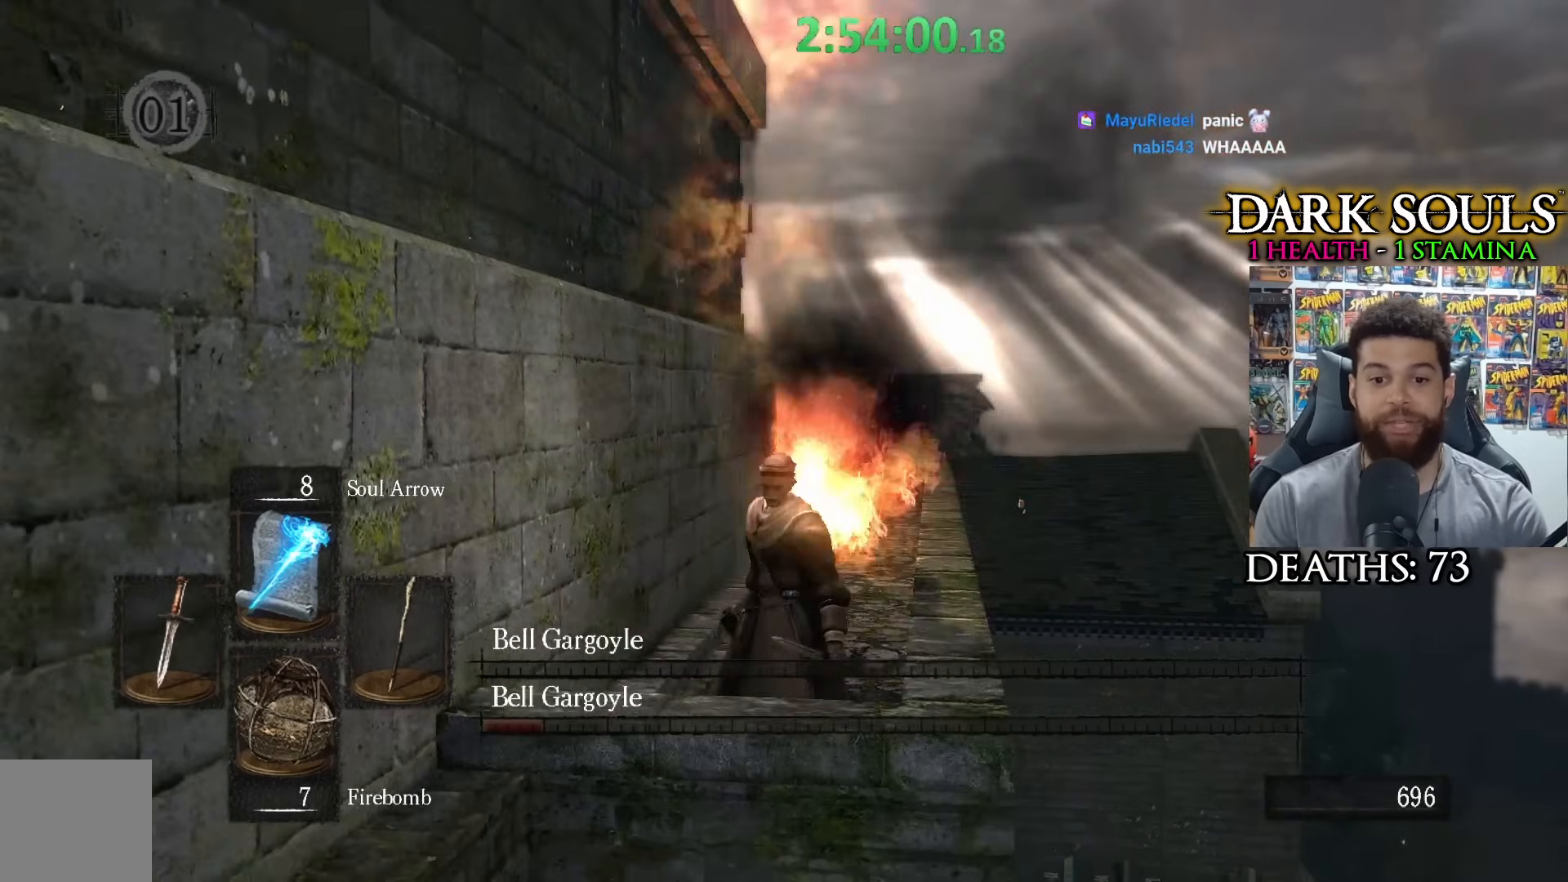
{"buttons": [], "left_stick": "up", "right_stick": "center", "events": [[117, "left_stick", "center"], [117, "right_stick", "center"], [300, "left_stick", "up"]]}
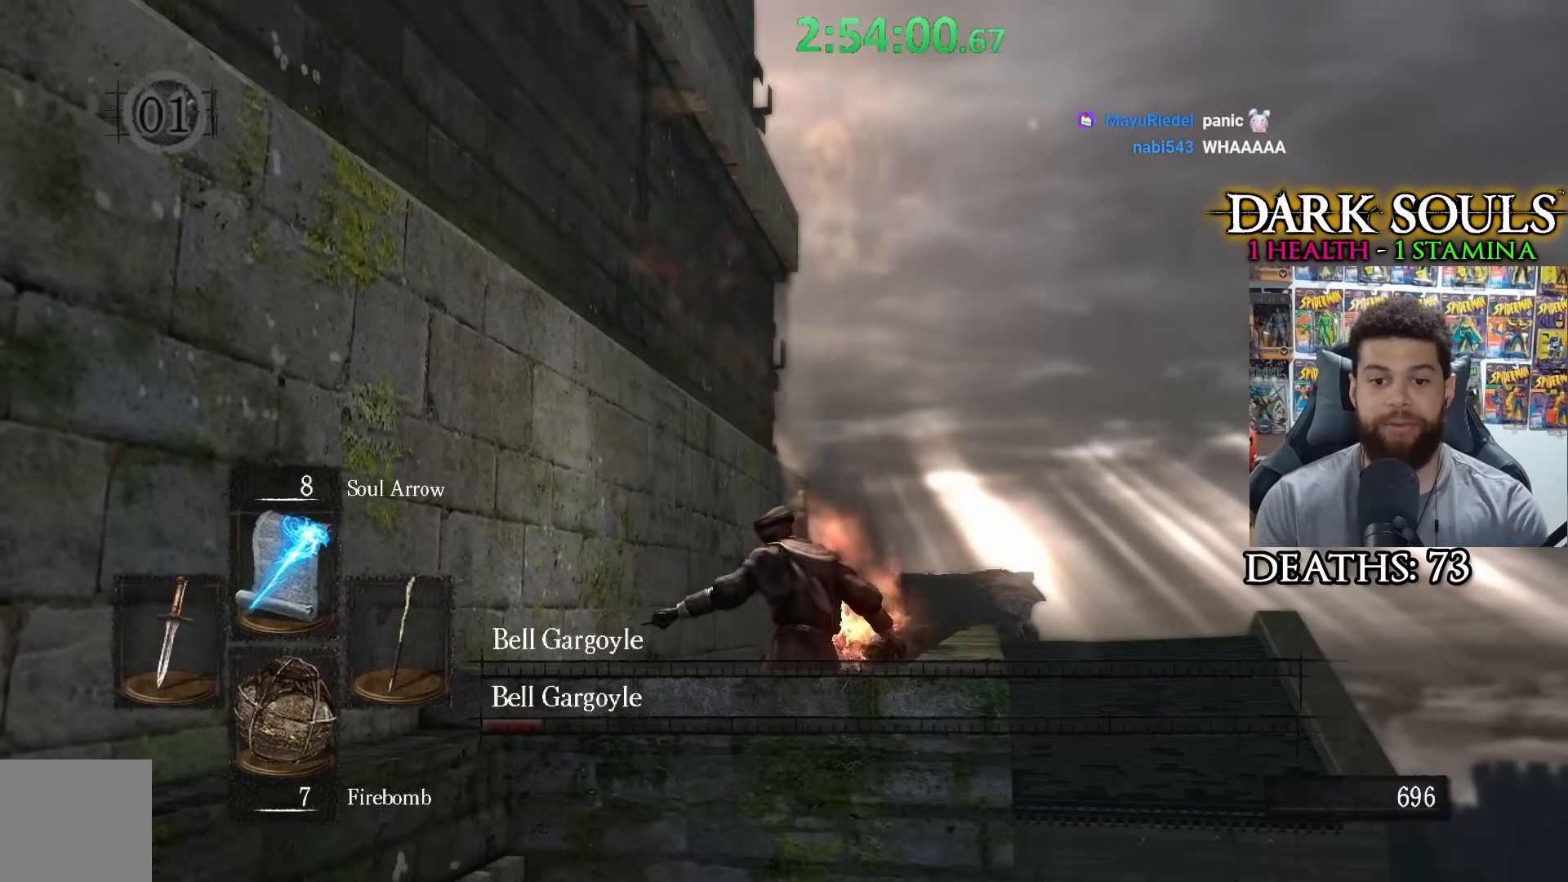
{"buttons": [], "left_stick": "center", "right_stick": "center", "events": [[367, "right_stick", "down"], [467, "left_stick", "center"], [467, "right_stick", "center"]]}
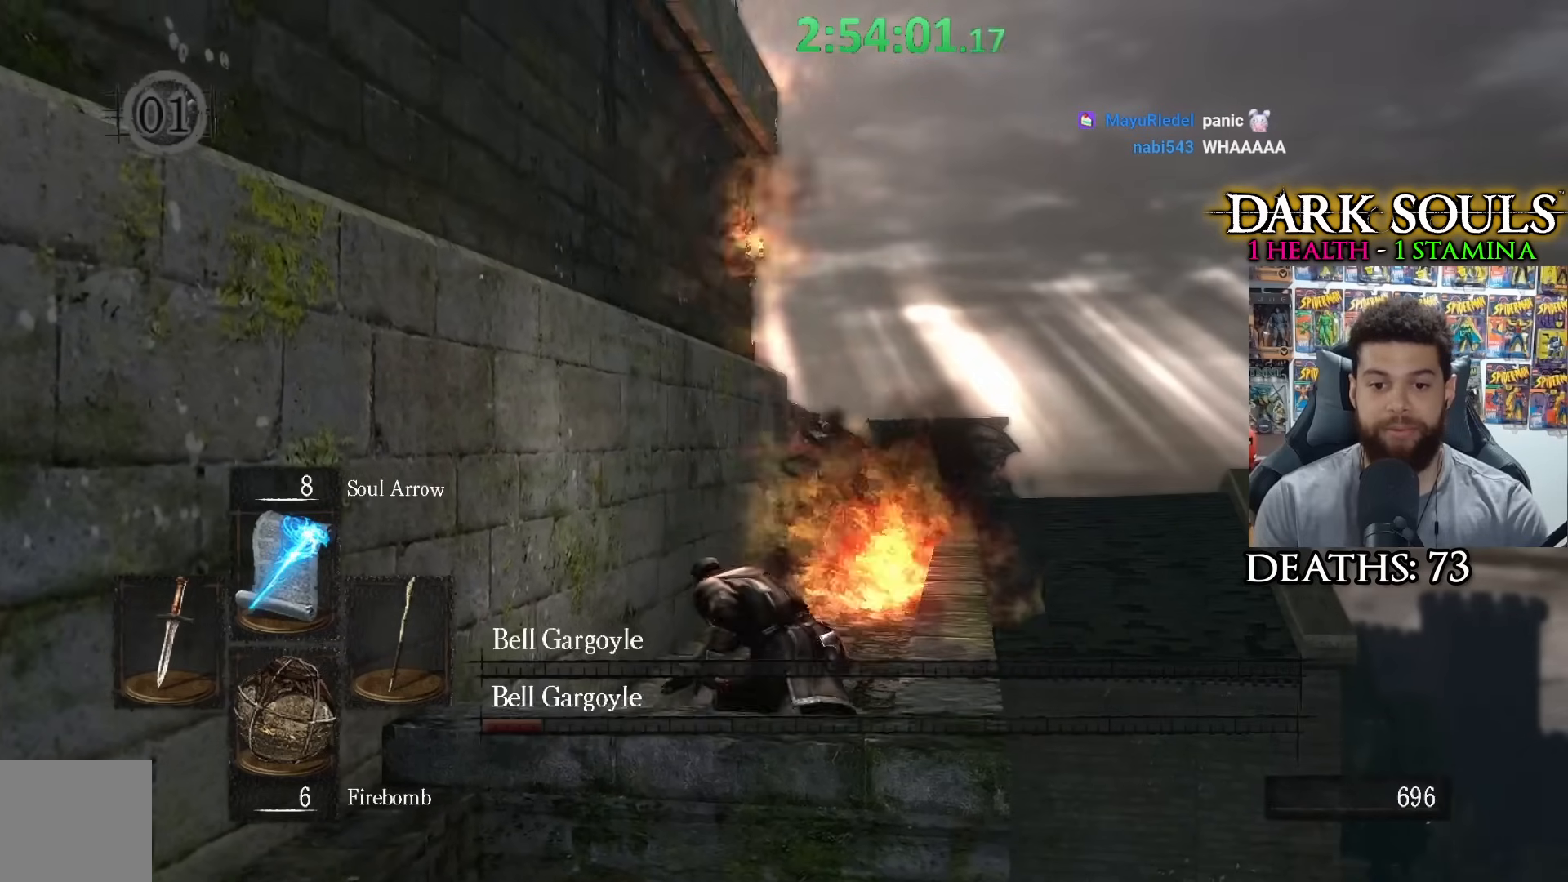
{"buttons": [], "left_stick": "center", "right_stick": "center", "events": []}
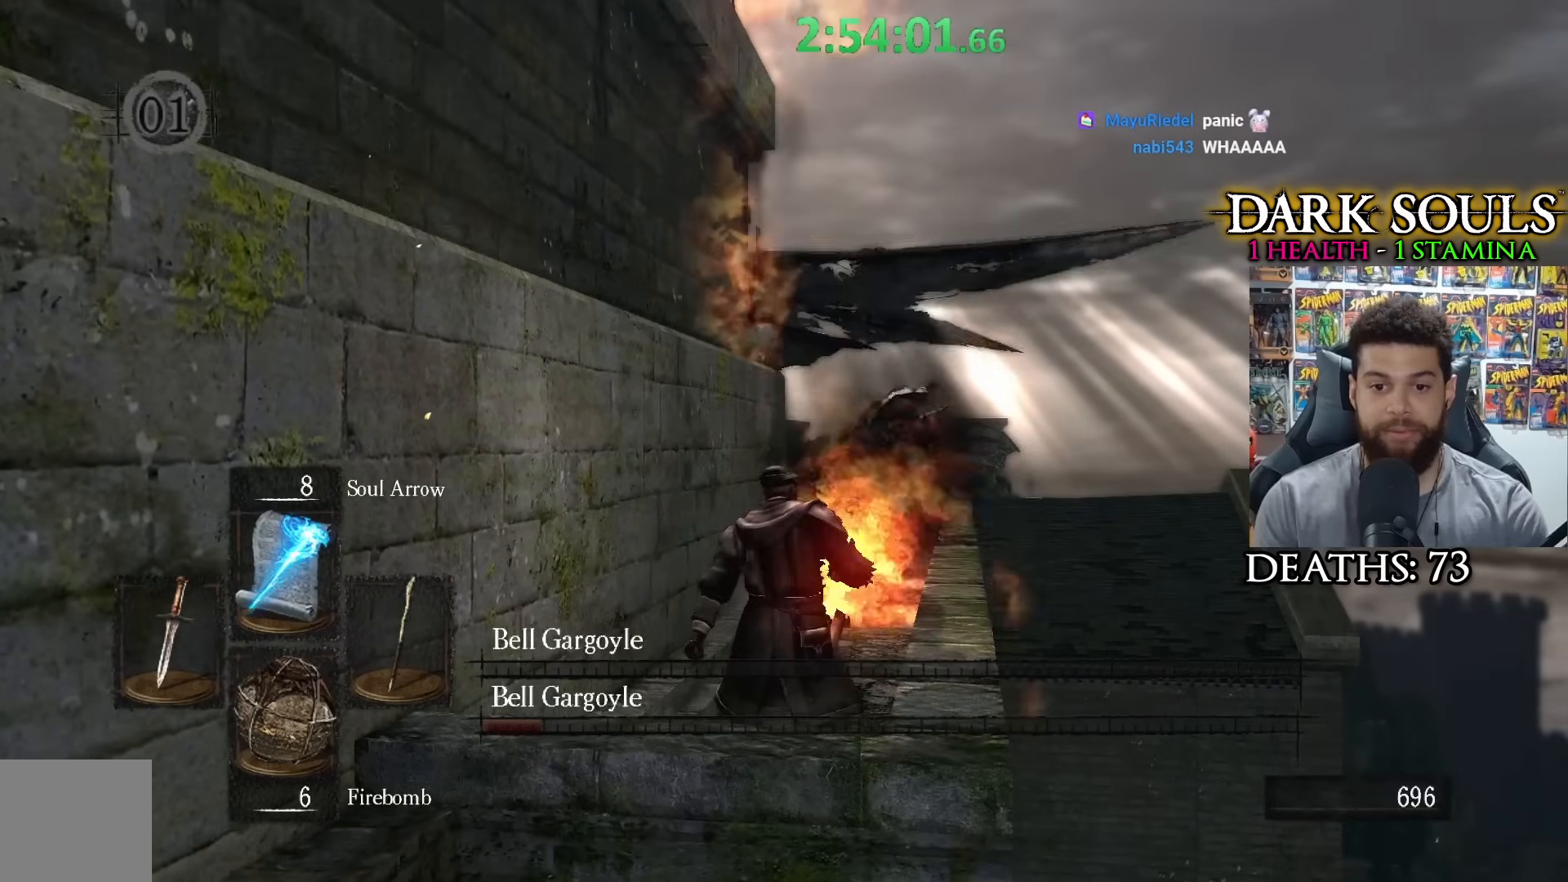
{"buttons": [], "left_stick": "down", "right_stick": "center", "events": [[50, "R1", "down"], [67, "R3", "down"], [150, "R1", "up"], [150, "R3", "up"], [417, "left_stick", "down"]]}
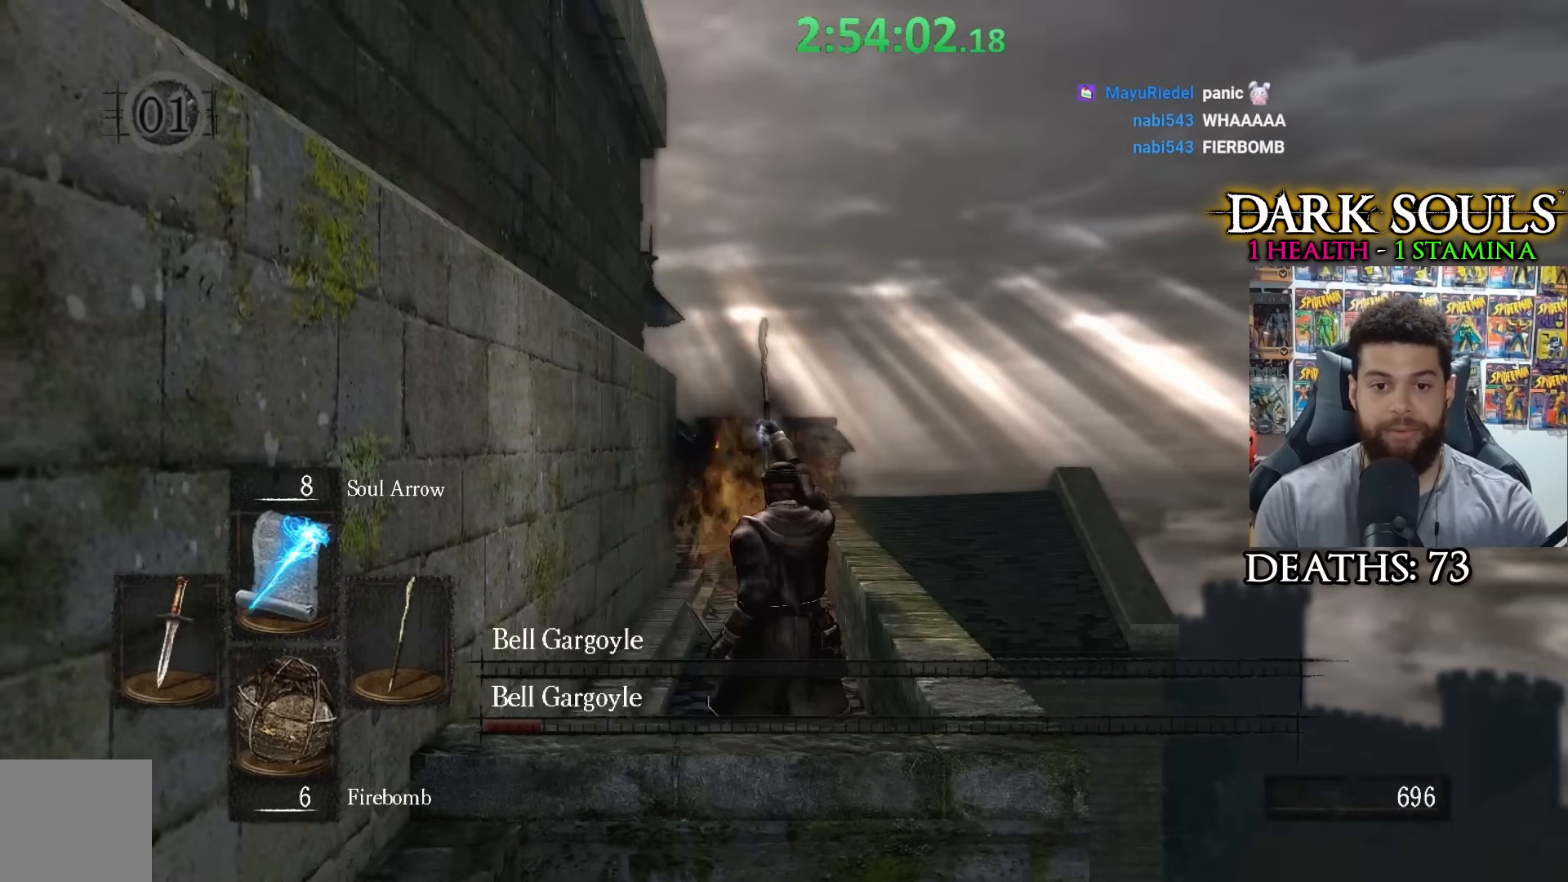
{"buttons": [], "left_stick": "down", "right_stick": "center", "events": [[50, "right_stick", "down-left"], [200, "right_stick", "center"]]}
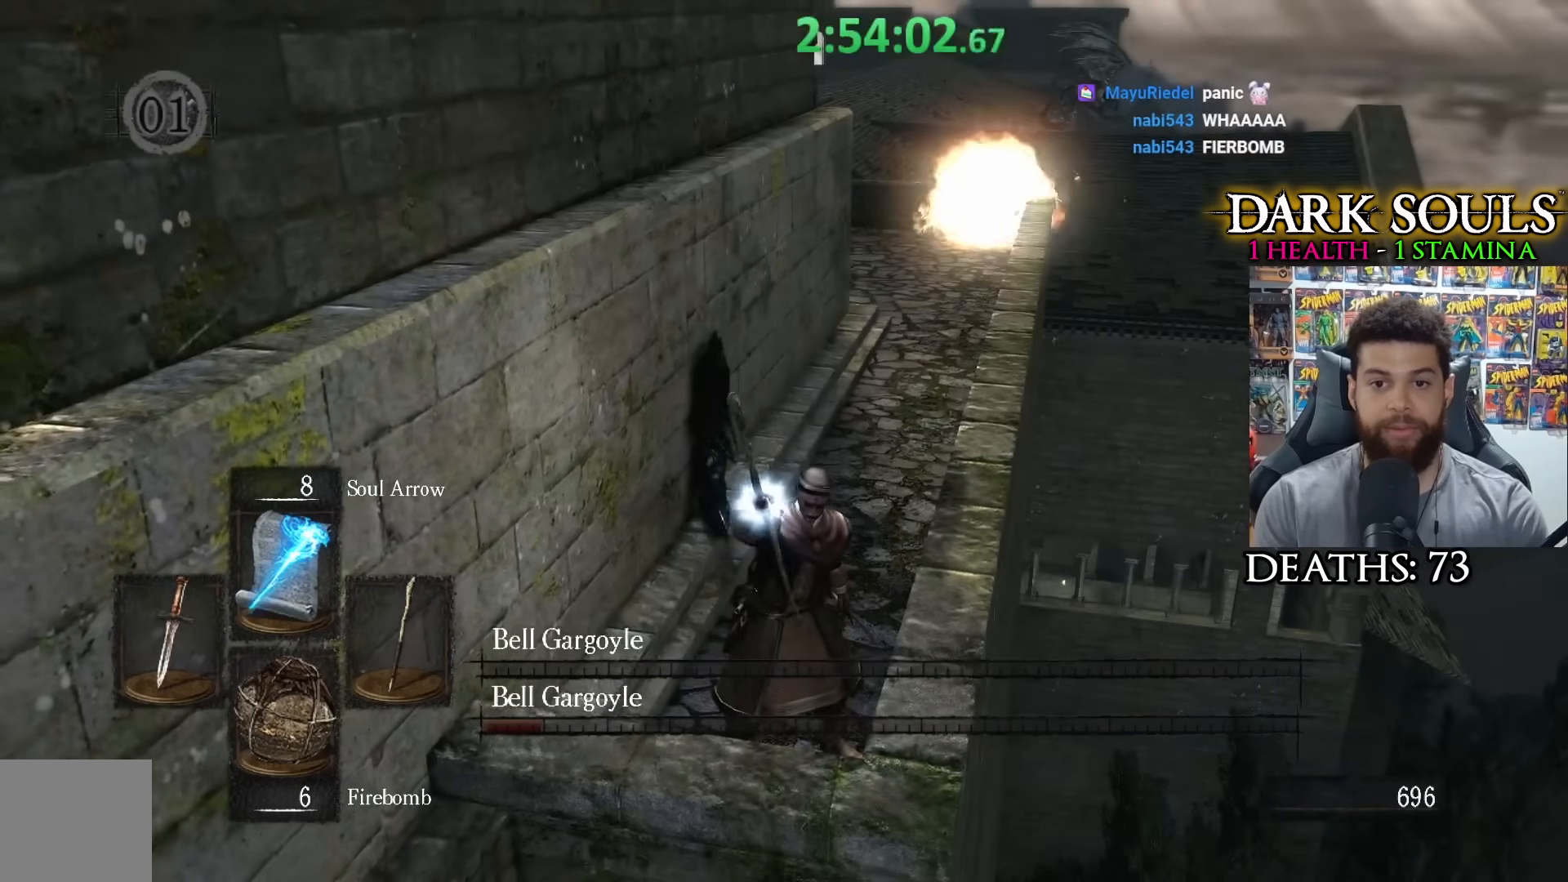
{"buttons": [], "left_stick": "down", "right_stick": "up", "events": [[500, "right_stick", "up"]]}
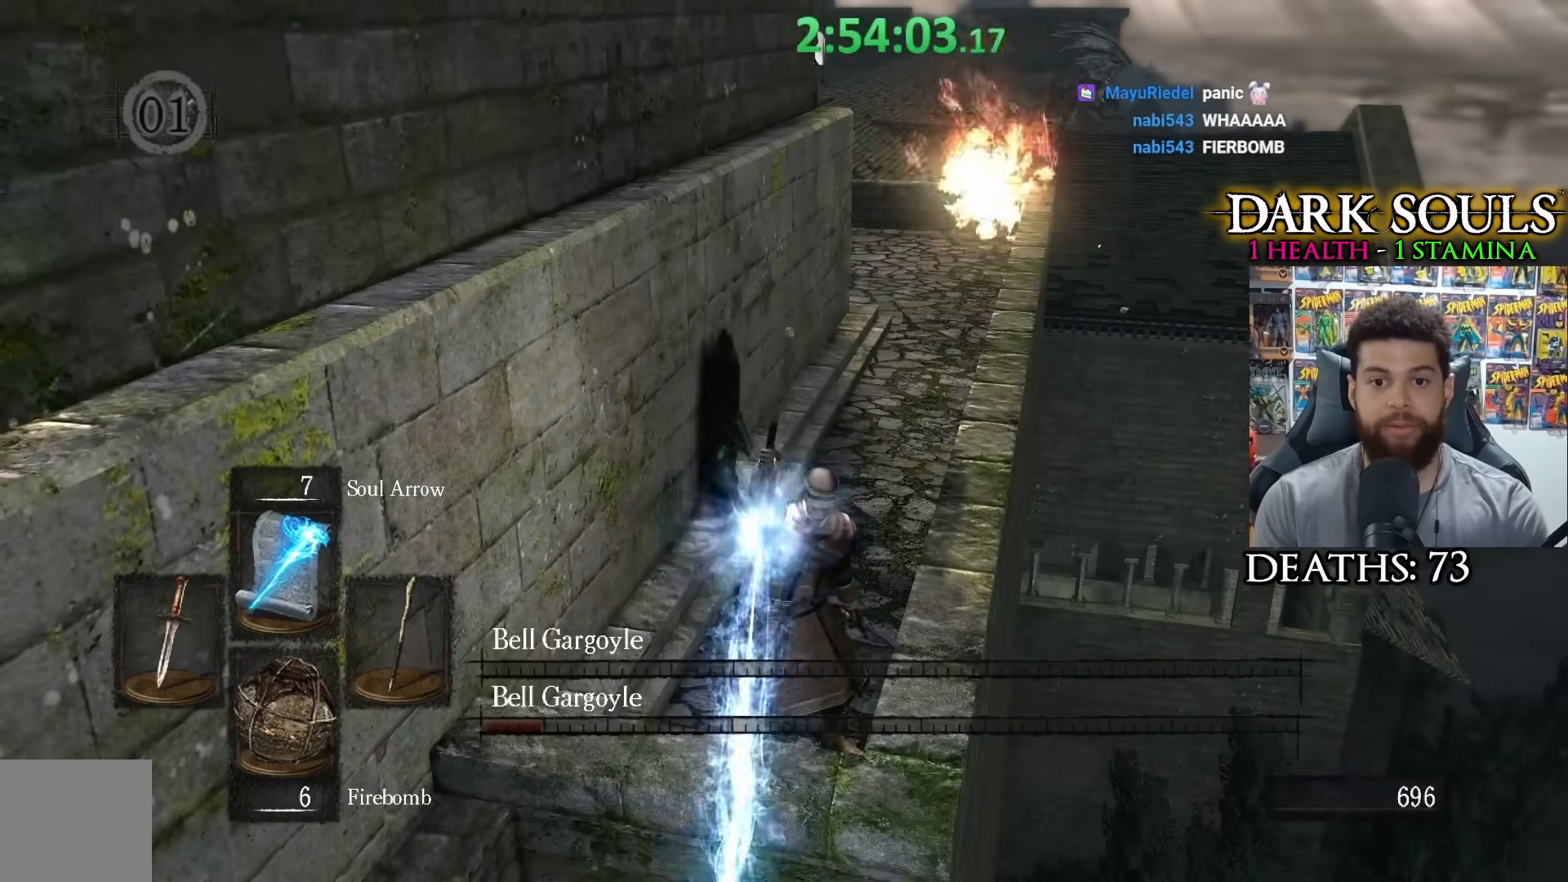
{"buttons": [], "left_stick": "down", "right_stick": "center", "events": [[117, "right_stick", "center"]]}
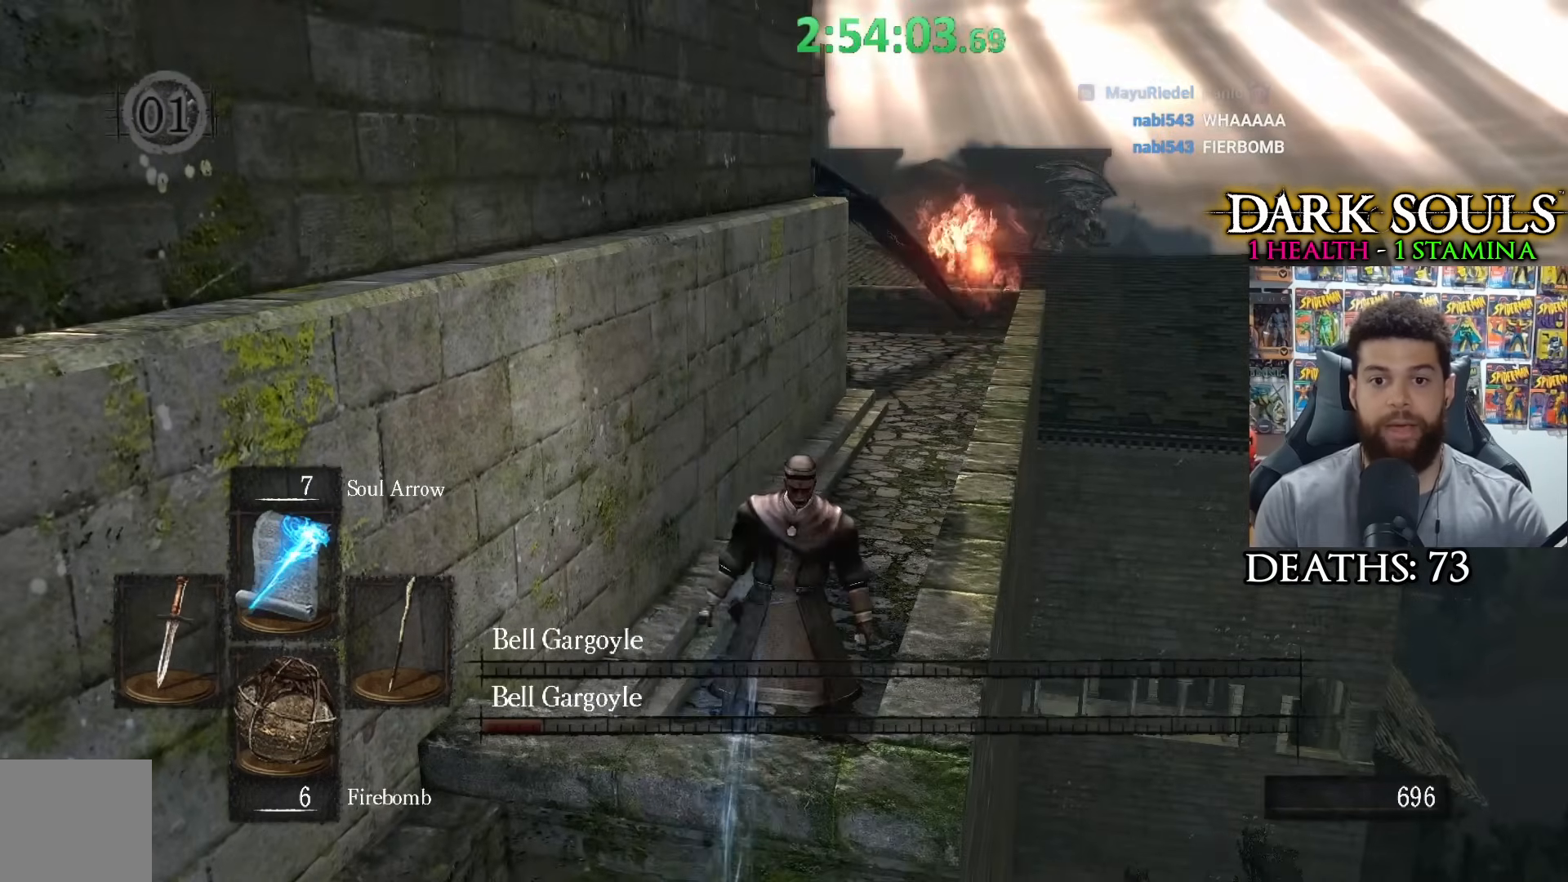
{"buttons": [], "left_stick": "up-right", "right_stick": "center", "events": [[267, "right_stick", "up"], [367, "right_stick", "center"], [500, "left_stick", "up-right"]]}
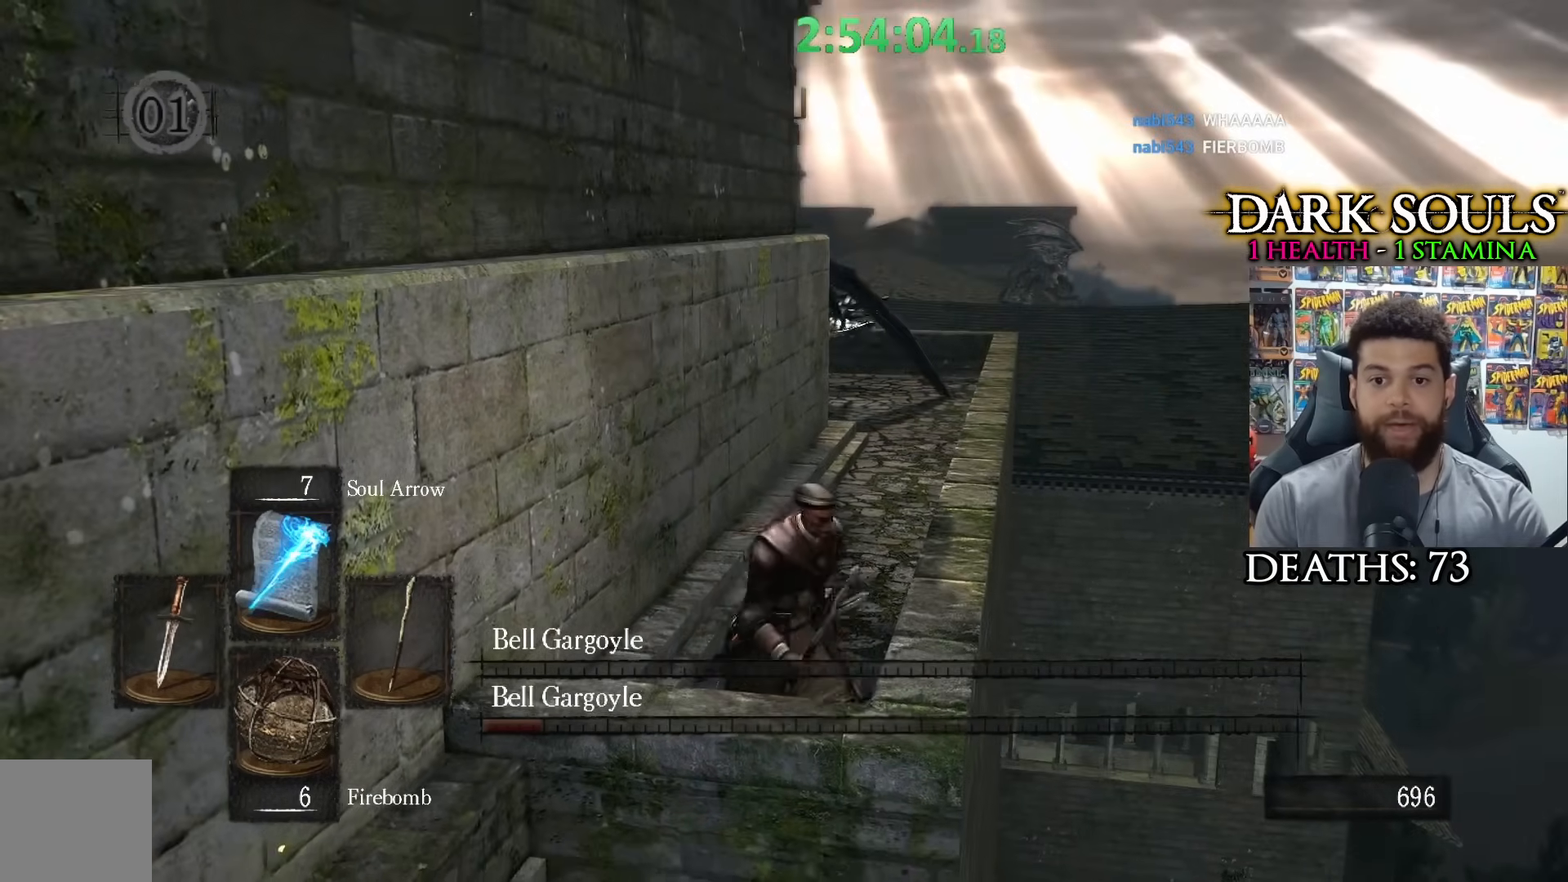
{"buttons": [], "left_stick": "center", "right_stick": "up-left", "events": [[67, "R1", "down"], [100, "R3", "down"], [100, "left_stick", "center"], [150, "right_stick", "up"], [200, "R1", "up"], [200, "R3", "up"], [217, "right_stick", "center"], [500, "right_stick", "up-left"]]}
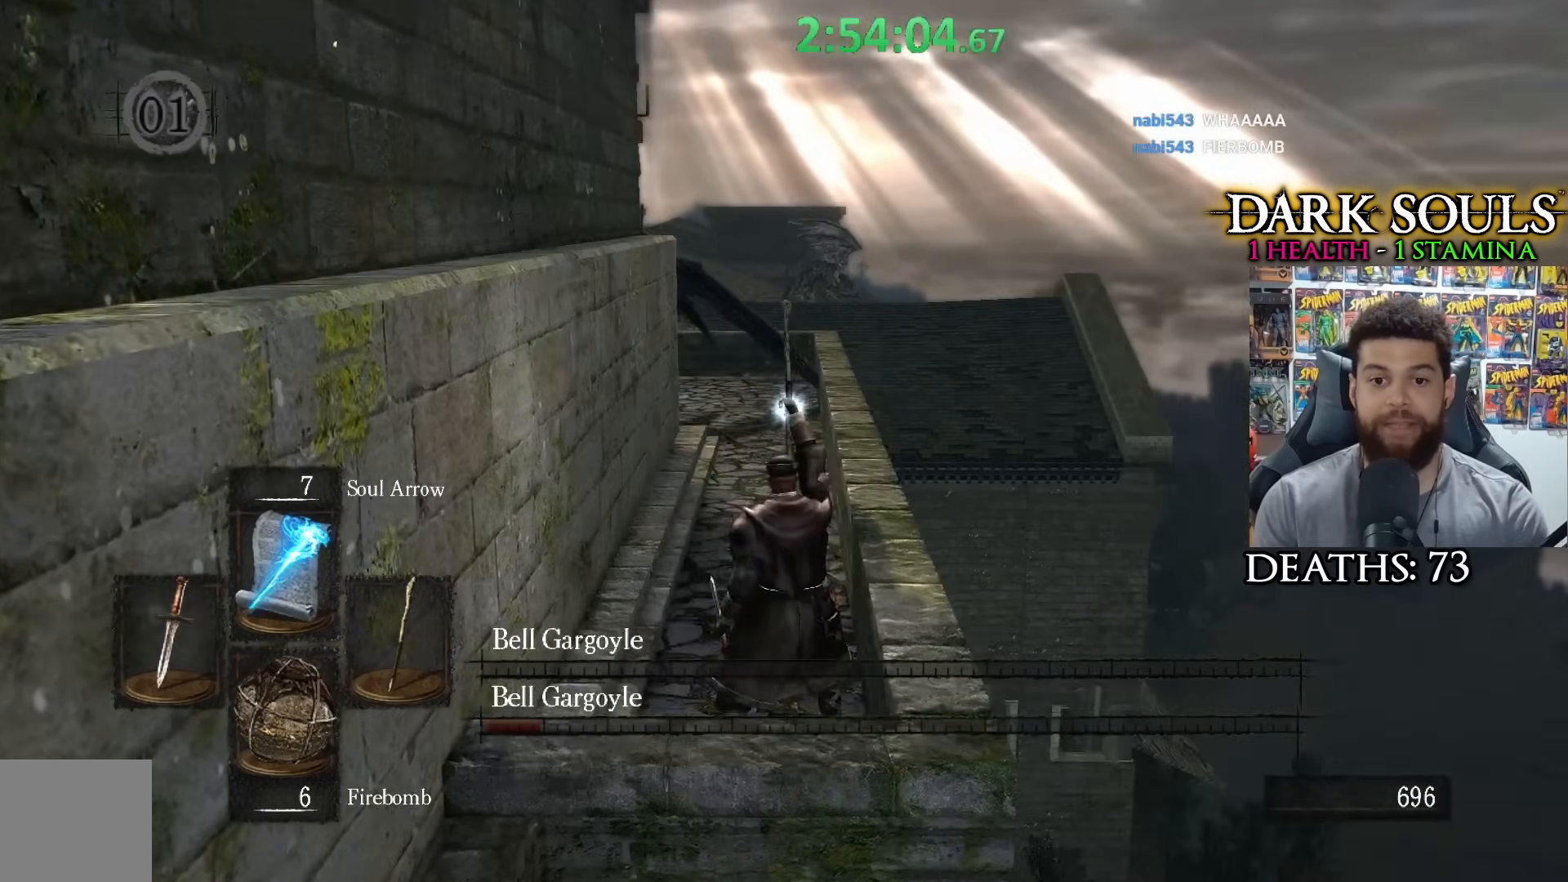
{"buttons": [], "left_stick": "center", "right_stick": "center", "events": [[100, "right_stick", "center"], [150, "left_stick", "up"], [217, "R3", "down"], [300, "R3", "up"], [300, "left_stick", "center"]]}